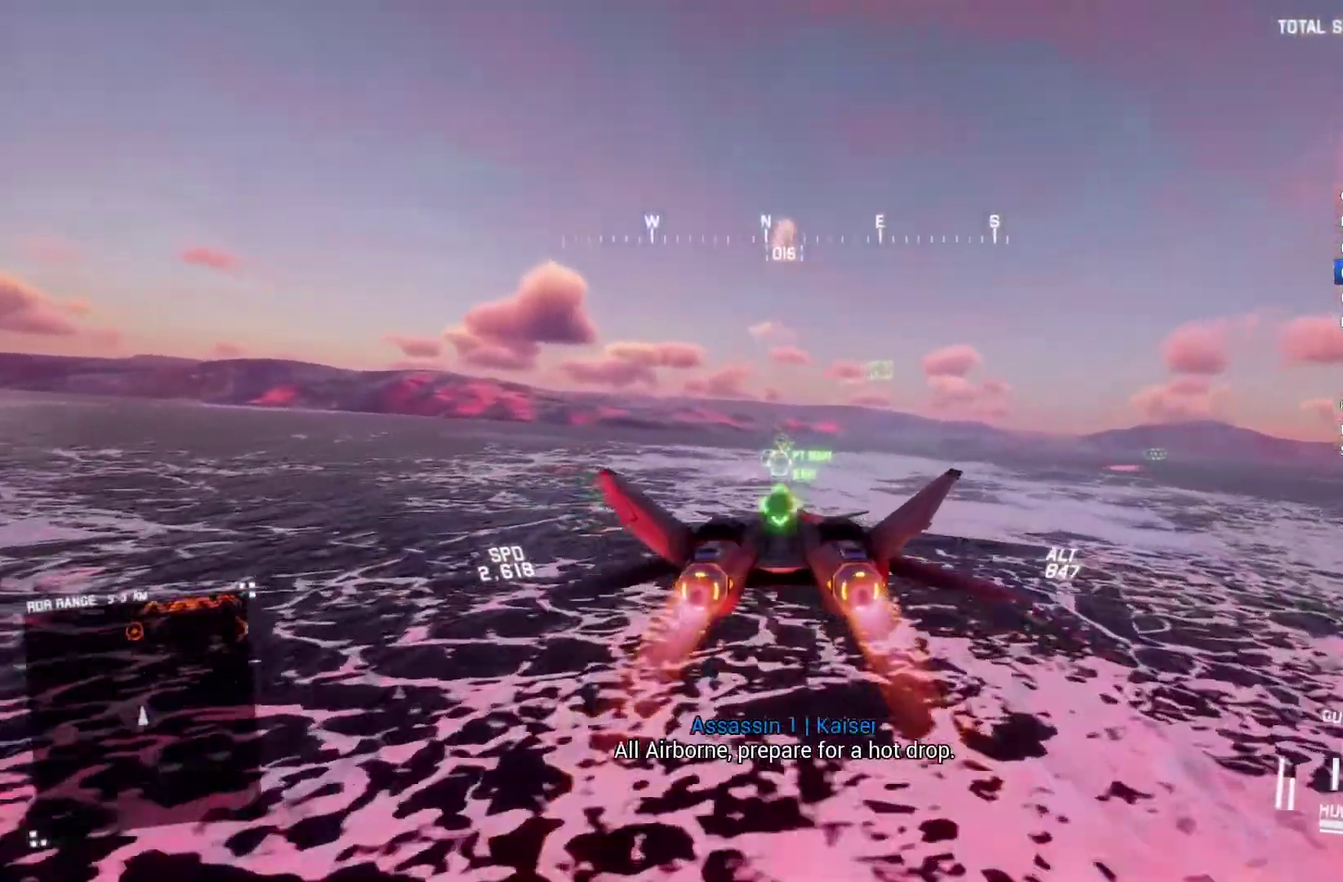
Gameplay with a controller (Xbox layout); each line is a JSON object with the inputs held at the frame after it. "events" lists button and stick changes between this image and that frame as [ms after this image, input, new state], when the widget could be followed in between.
{"buttons": ["R2"], "left_stick": "center", "right_stick": "center", "events": [[67, "L1", "up"], [333, "B", "down"], [433, "B", "up"]]}
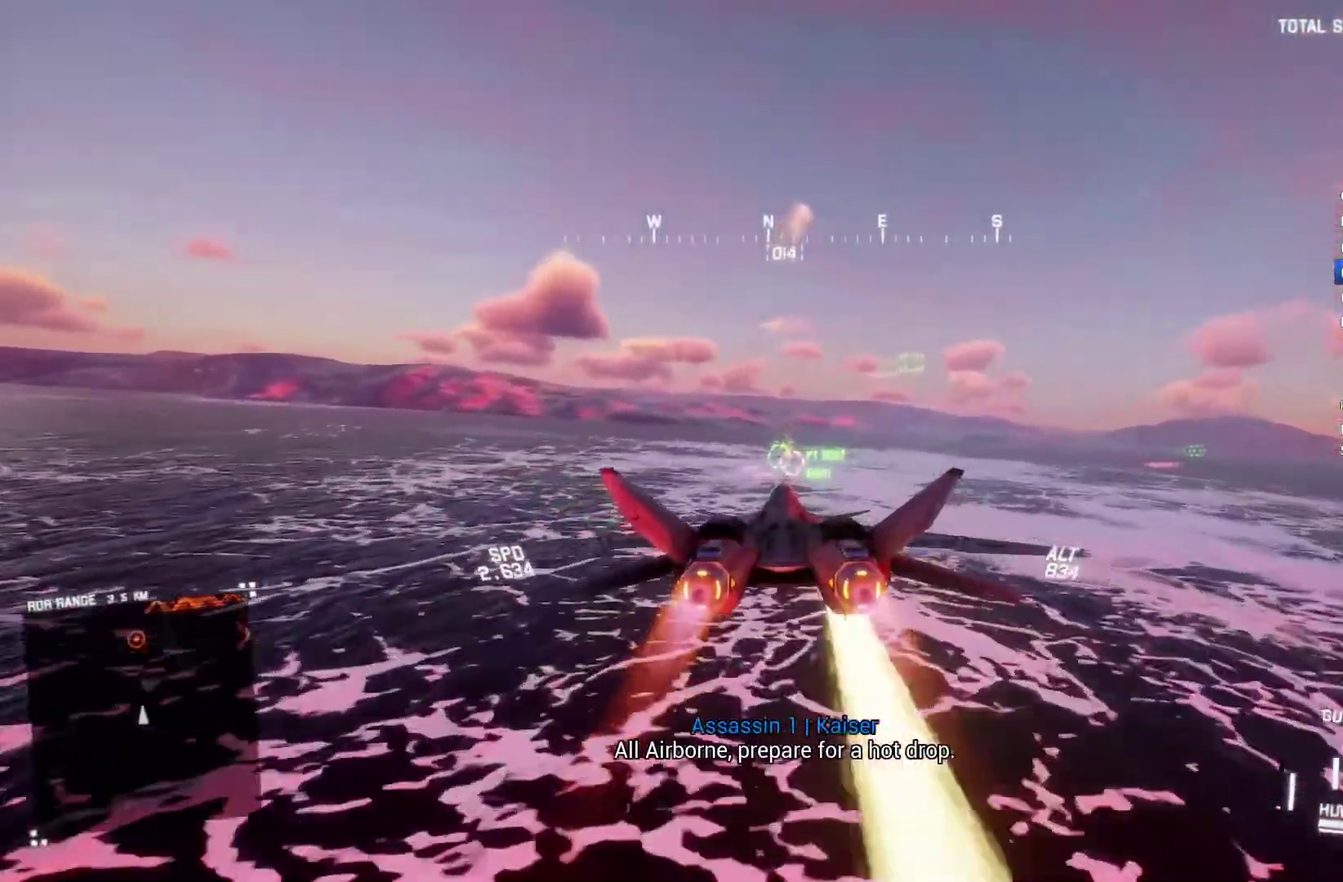
{"buttons": ["R2"], "left_stick": "center", "right_stick": "center", "events": [[33, "L1", "down"], [67, "Y", "down"], [100, "left_stick", "down-right"], [133, "Y", "up"], [167, "left_stick", "center"], [333, "L1", "up"], [367, "left_stick", "up"], [467, "left_stick", "center"]]}
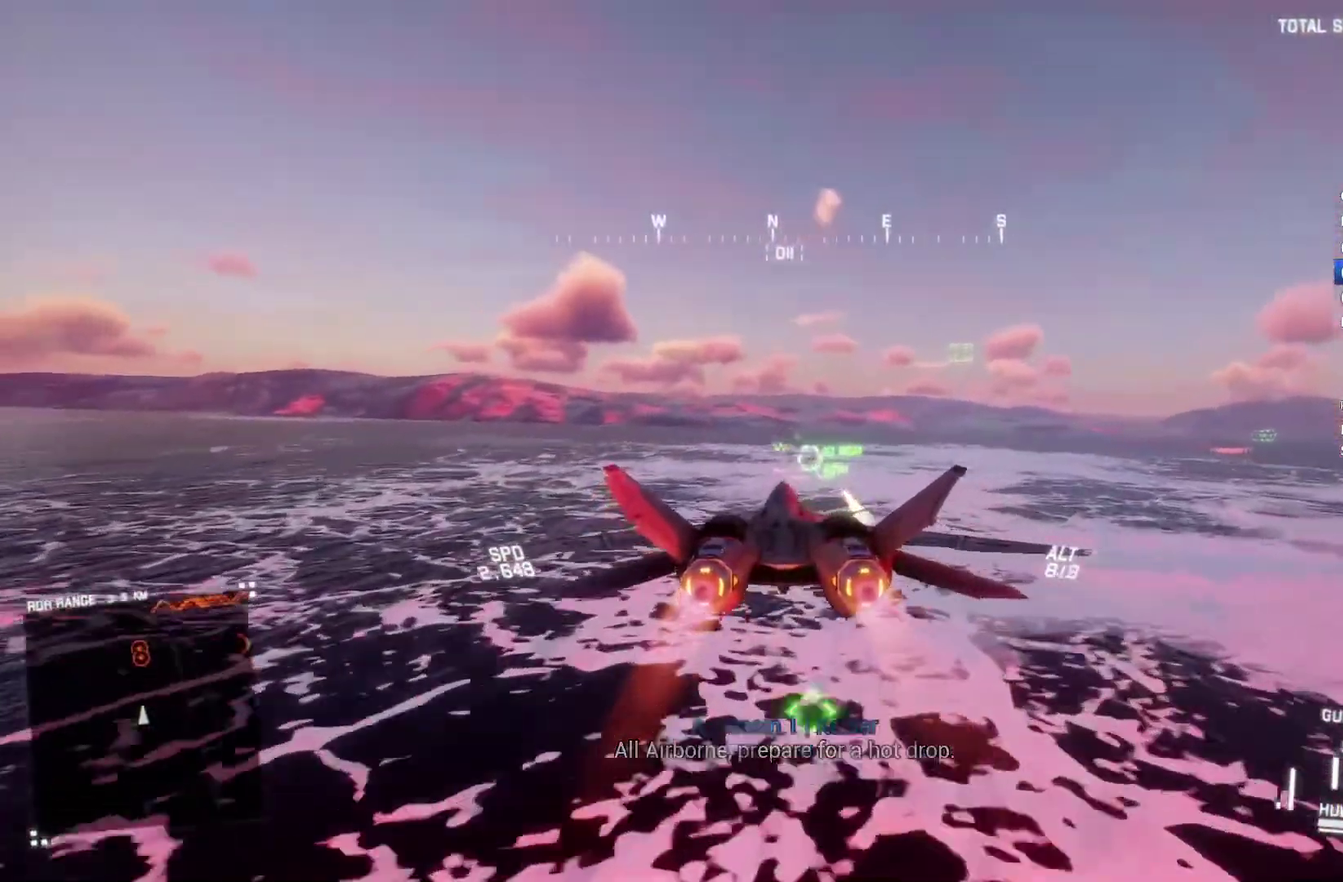
{"buttons": ["R2"], "left_stick": "center", "right_stick": "center", "events": [[100, "R1", "down"], [267, "R1", "up"], [300, "left_stick", "down"], [400, "left_stick", "center"]]}
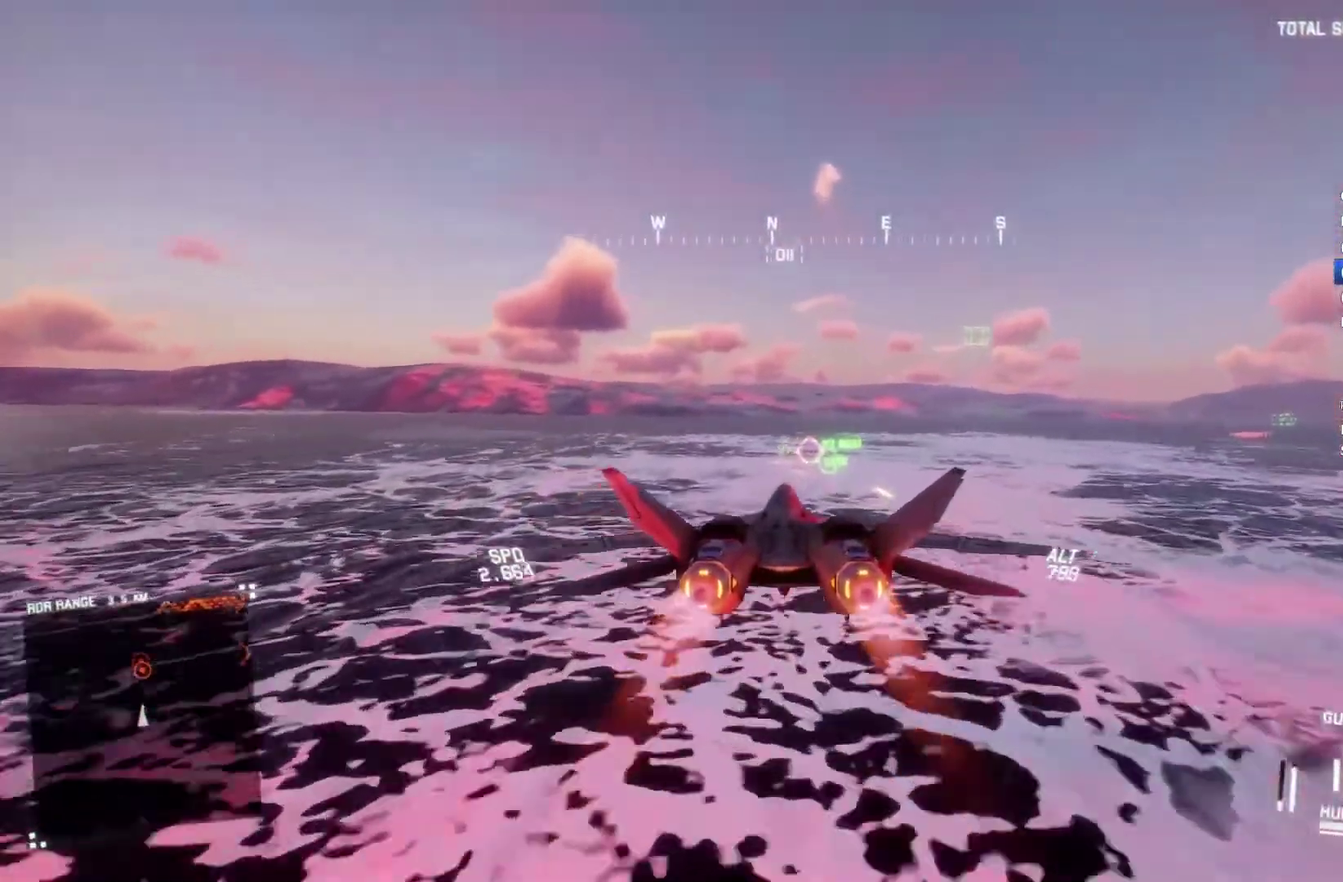
{"buttons": ["R2"], "left_stick": "center", "right_stick": "center", "events": [[267, "left_stick", "down"], [367, "left_stick", "center"]]}
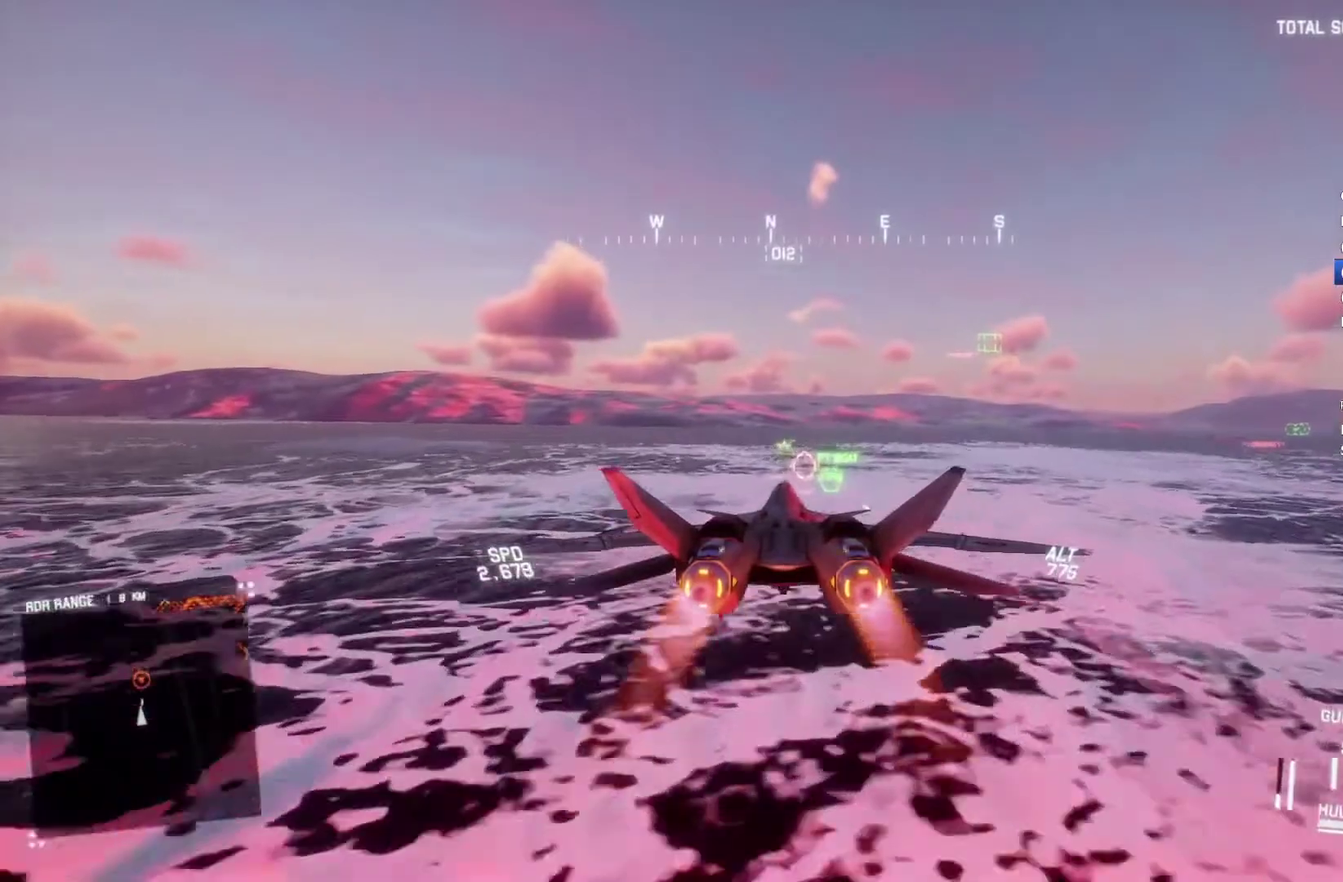
{"buttons": ["R1", "R2"], "left_stick": "center", "right_stick": "center", "events": [[333, "B", "down"], [367, "R1", "down"], [467, "B", "up"]]}
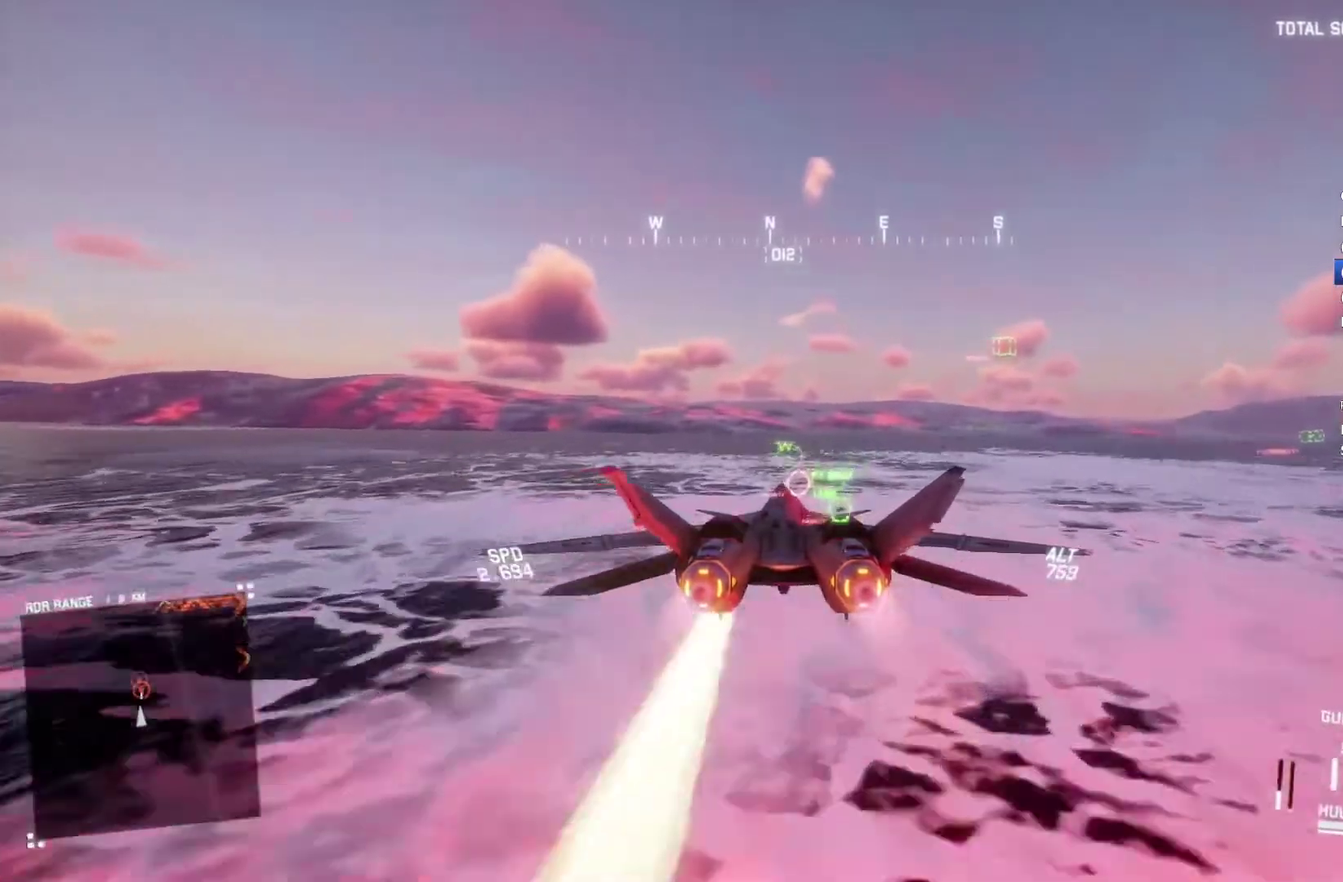
{"buttons": ["R1", "R2"], "left_stick": "down", "right_stick": "center", "events": [[33, "left_stick", "right"], [200, "left_stick", "center"], [467, "left_stick", "down"]]}
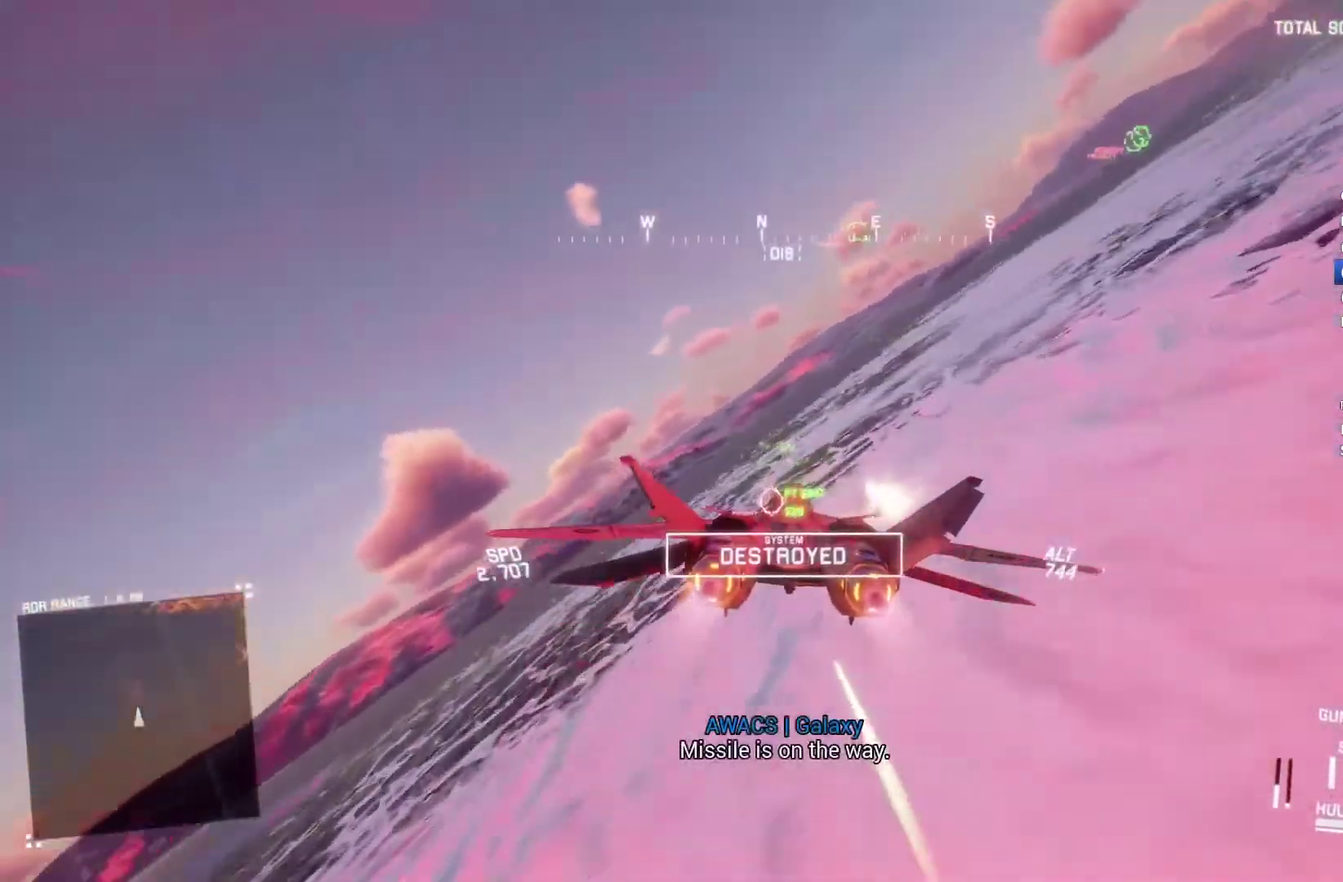
{"buttons": ["R1", "R2"], "left_stick": "center", "right_stick": "center", "events": [[133, "left_stick", "center"], [300, "left_stick", "down-left"], [500, "left_stick", "center"]]}
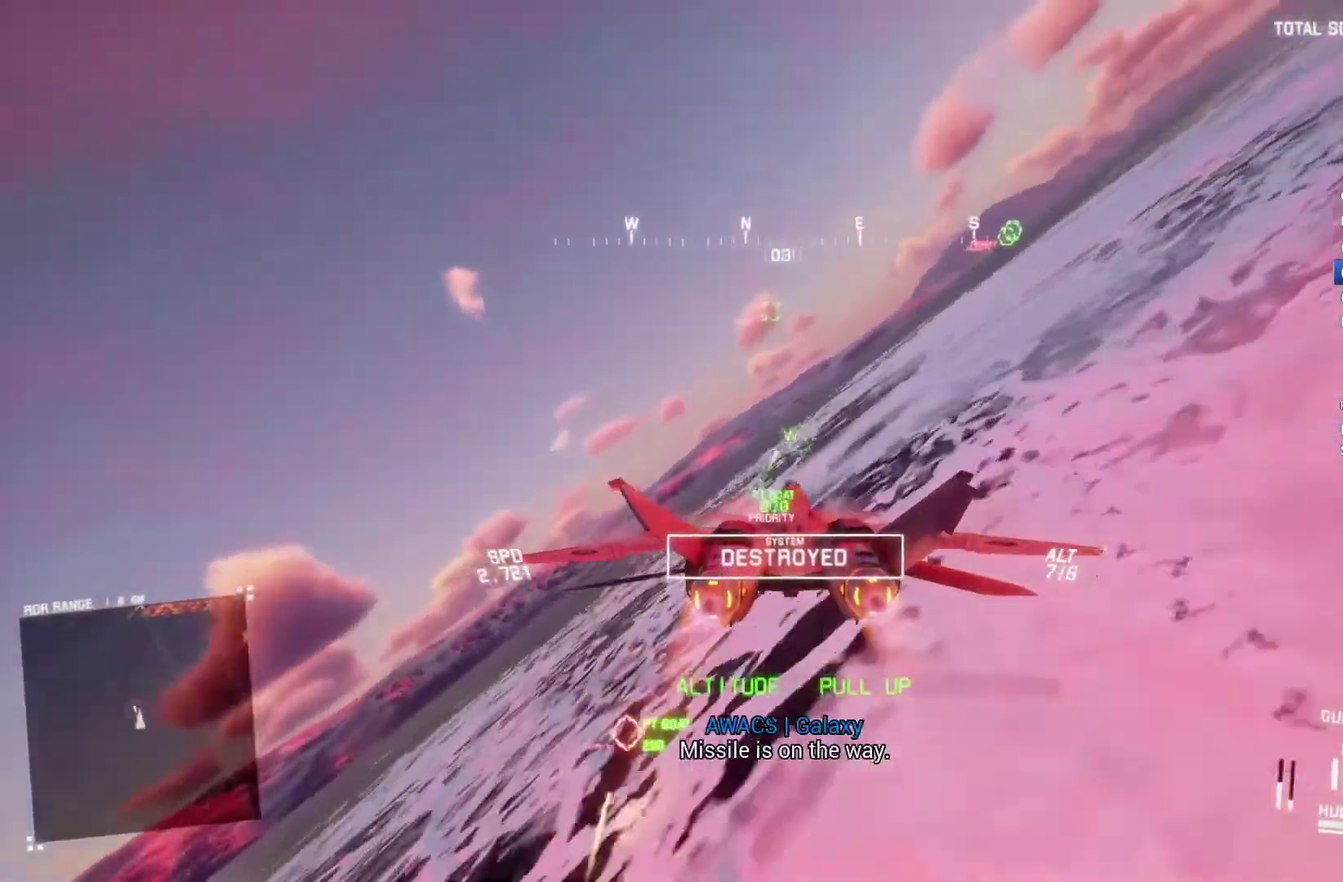
{"buttons": ["R2"], "left_stick": "center", "right_stick": "center", "events": [[200, "left_stick", "down"], [400, "left_stick", "center"], [467, "R1", "up"]]}
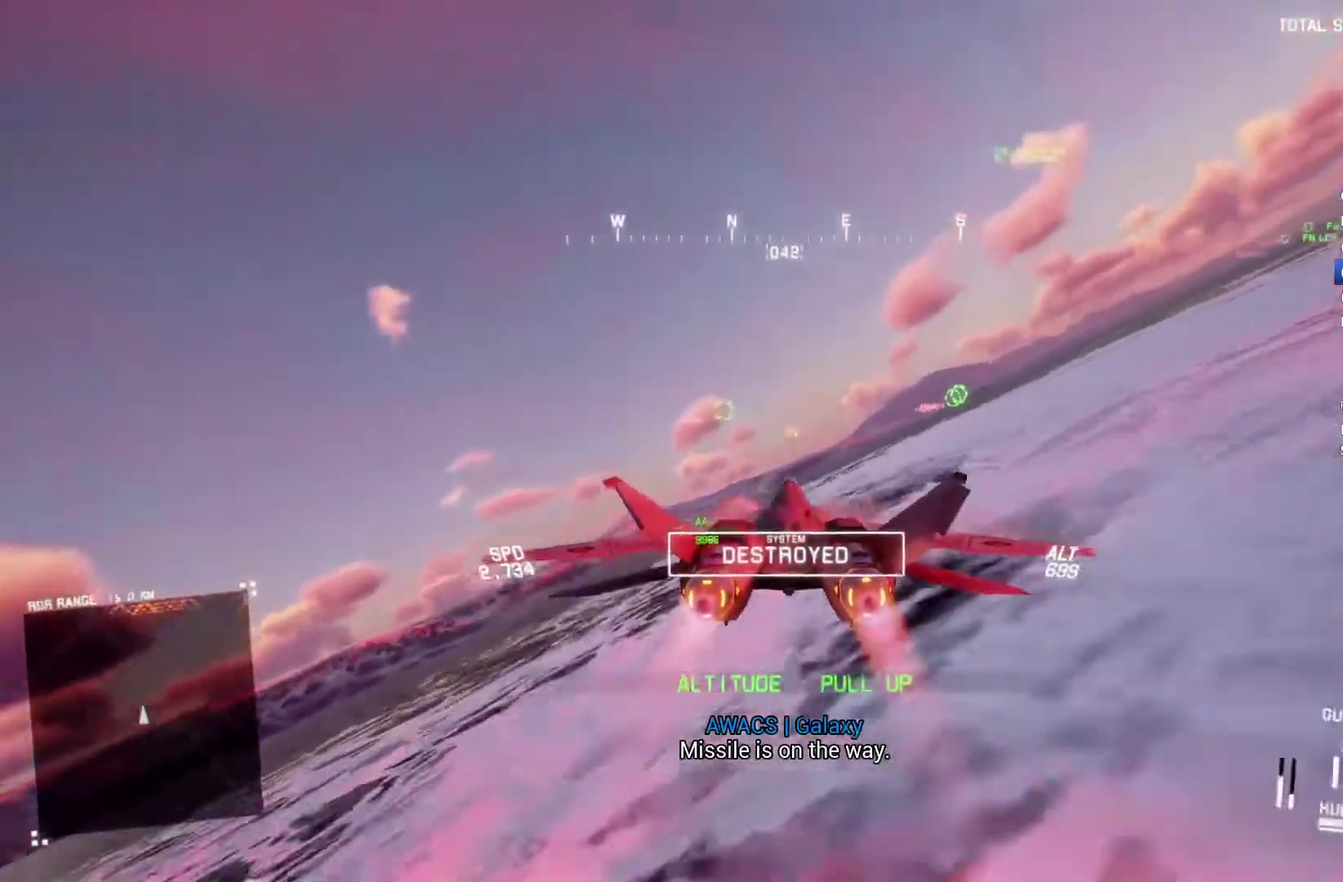
{"buttons": ["R2"], "left_stick": "center", "right_stick": "center", "events": [[33, "left_stick", "down-left"], [133, "L1", "down"], [200, "left_stick", "center"], [433, "L1", "up"]]}
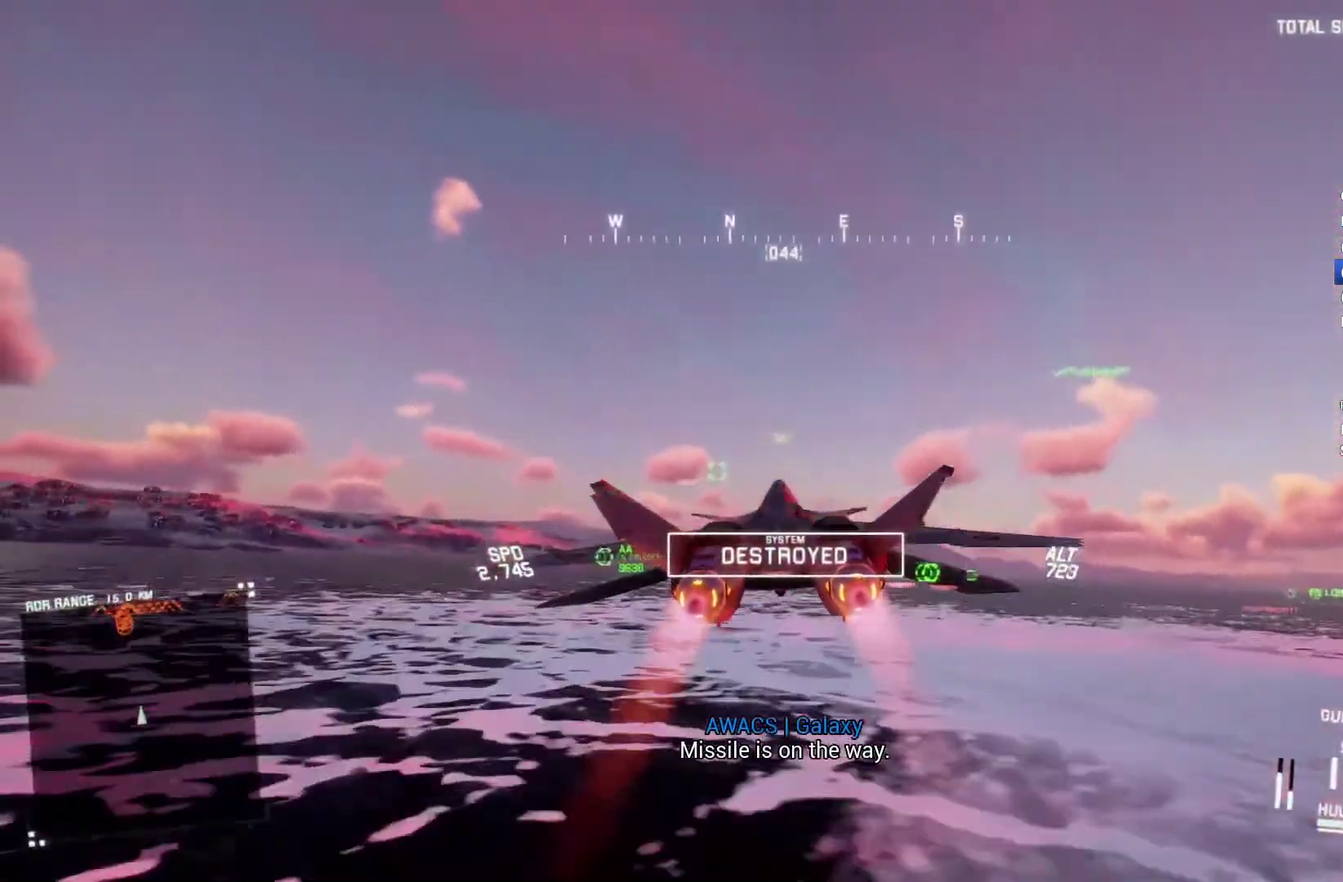
{"buttons": ["R1", "R2"], "left_stick": "center", "right_stick": "center", "events": [[33, "left_stick", "down"], [67, "R1", "down"], [333, "Y", "down"], [400, "Y", "up"], [433, "left_stick", "center"]]}
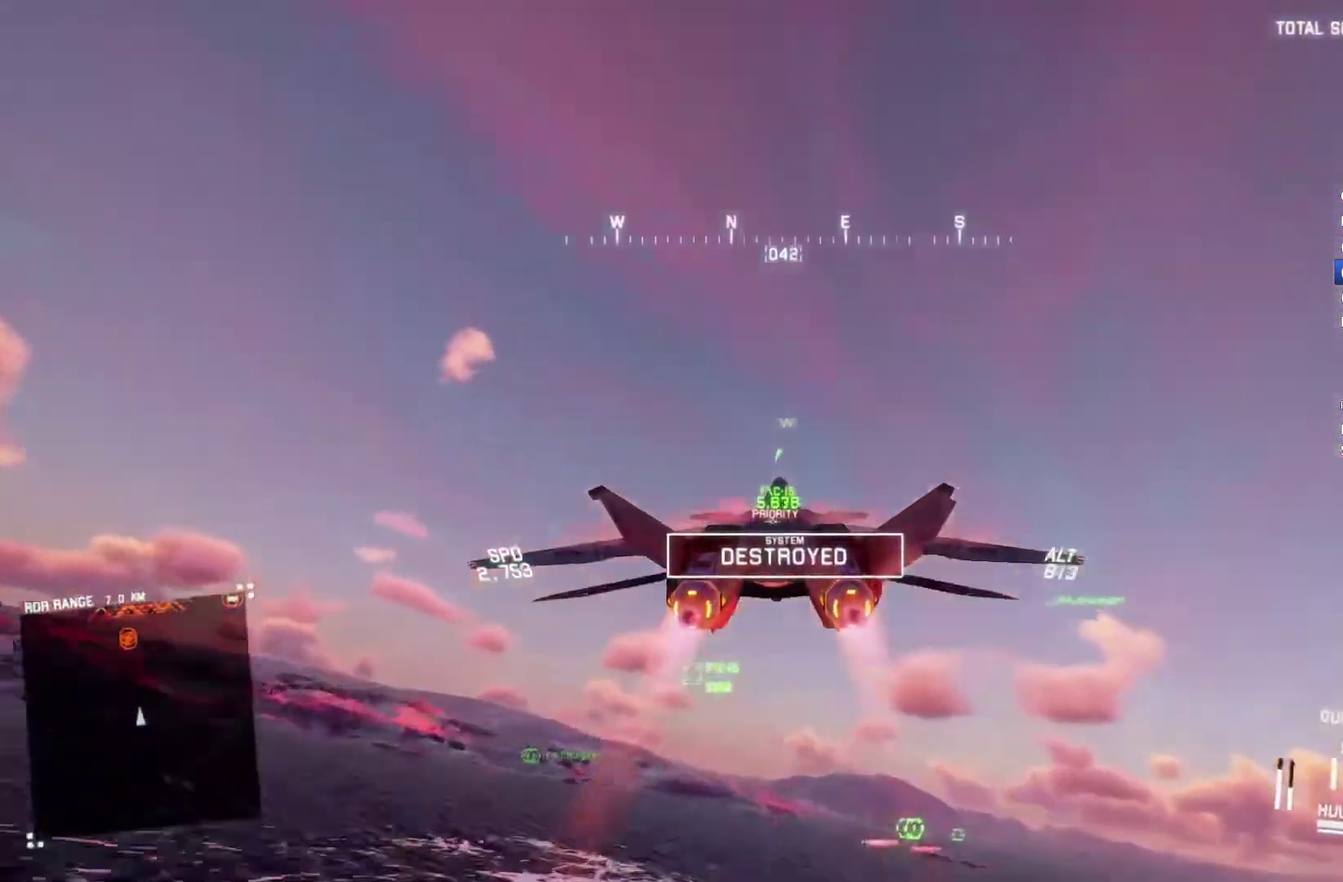
{"buttons": ["R1", "R2"], "left_stick": "center", "right_stick": "down", "events": [[200, "left_stick", "down"], [200, "right_stick", "down"], [367, "left_stick", "center"]]}
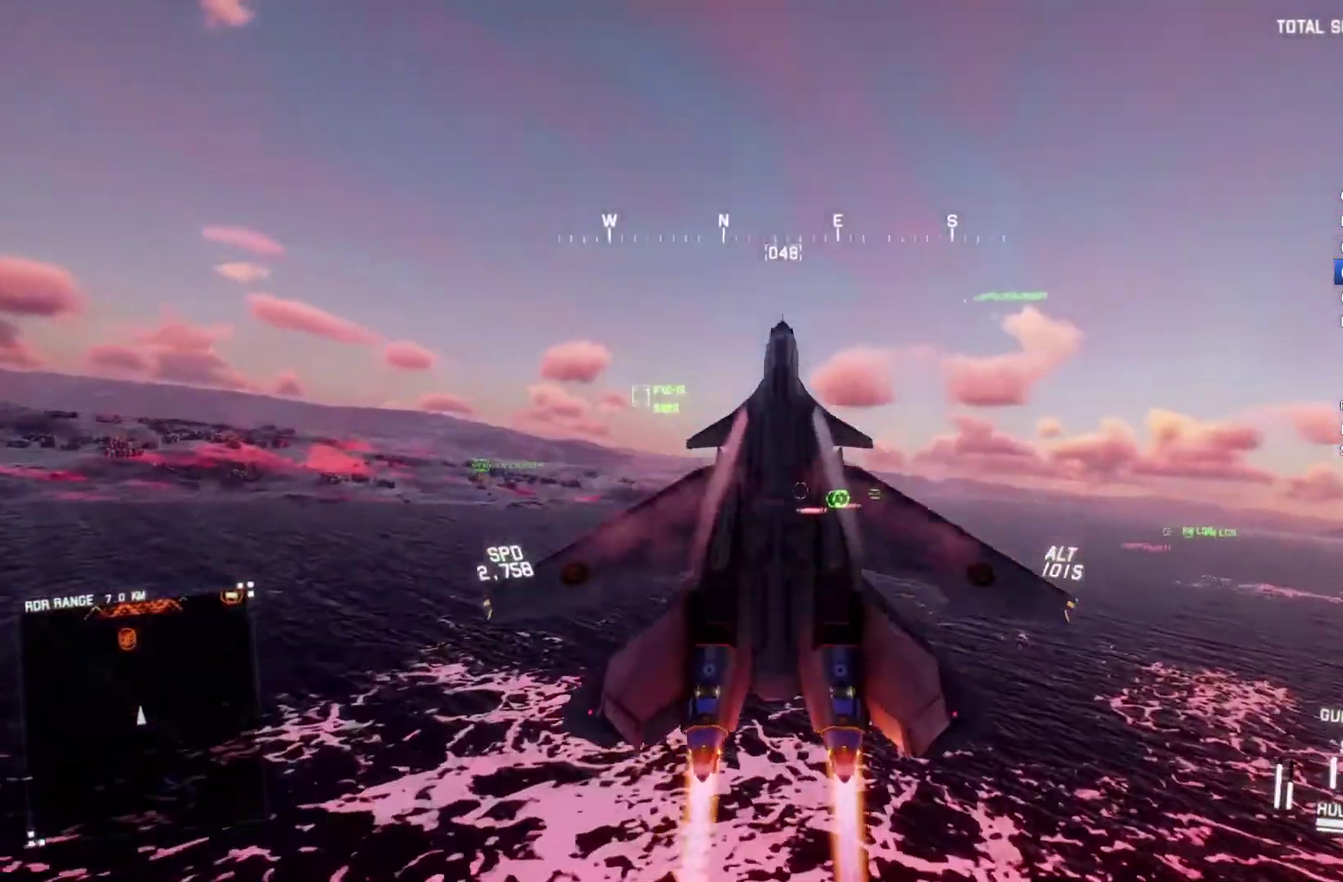
{"buttons": ["L1", "R1", "R2"], "left_stick": "up", "right_stick": "center", "events": [[67, "DPAD_UP", "down"], [200, "DPAD_UP", "up"], [400, "left_stick", "up"], [400, "right_stick", "center"], [433, "L1", "down"]]}
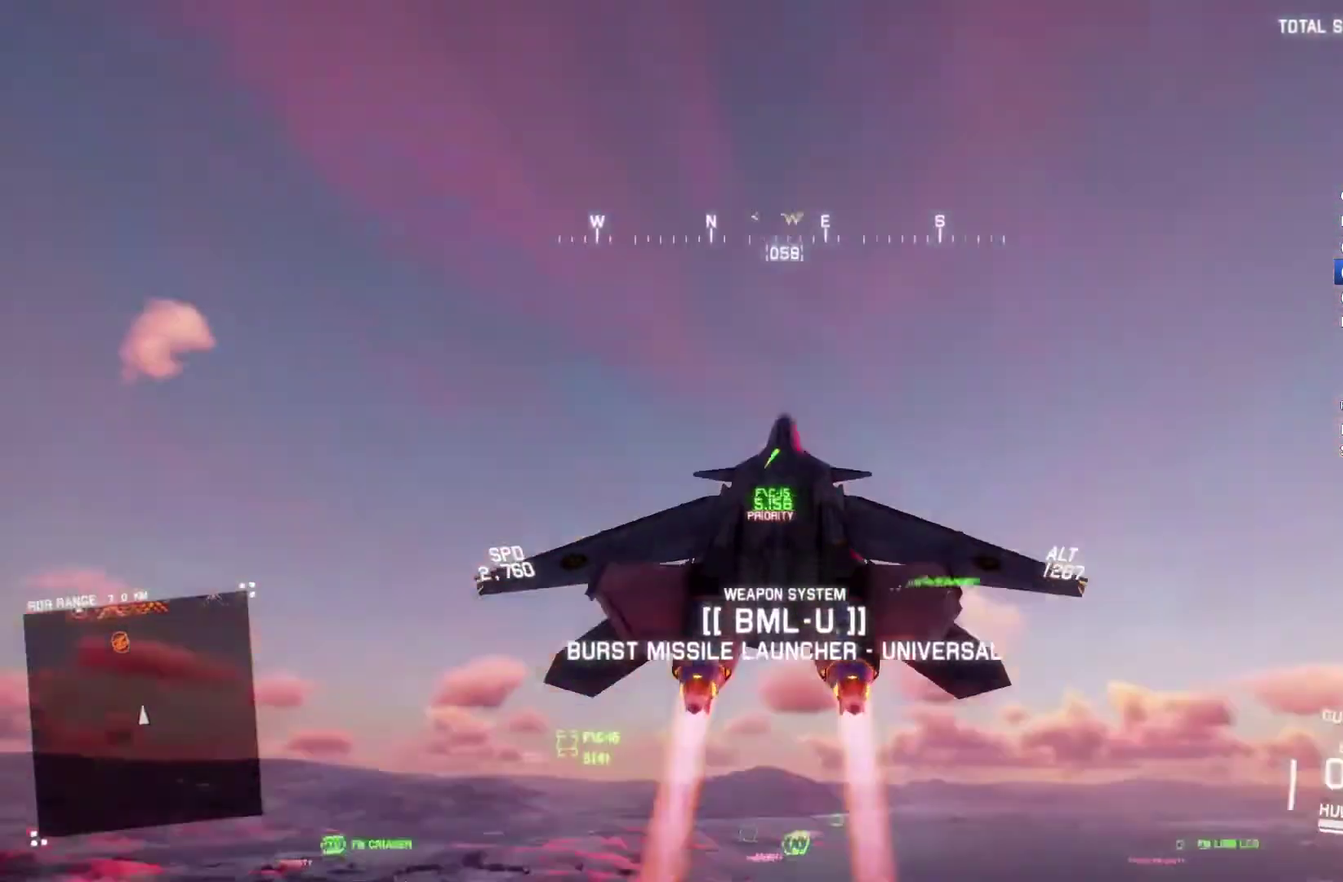
{"buttons": ["L1", "R1", "R2"], "left_stick": "up", "right_stick": "center", "events": []}
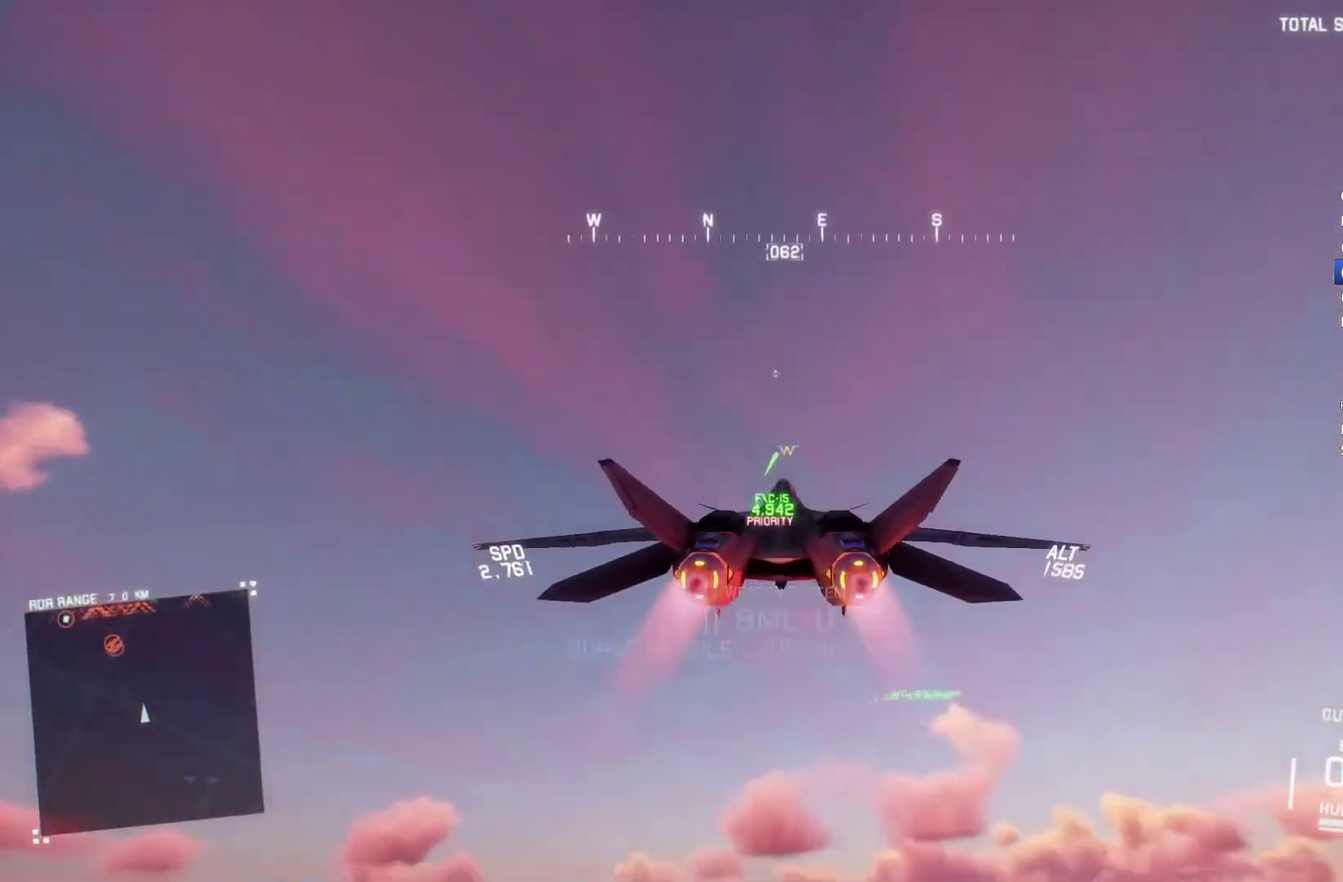
{"buttons": ["L1", "R2"], "left_stick": "up", "right_stick": "center", "events": [[67, "R1", "up"]]}
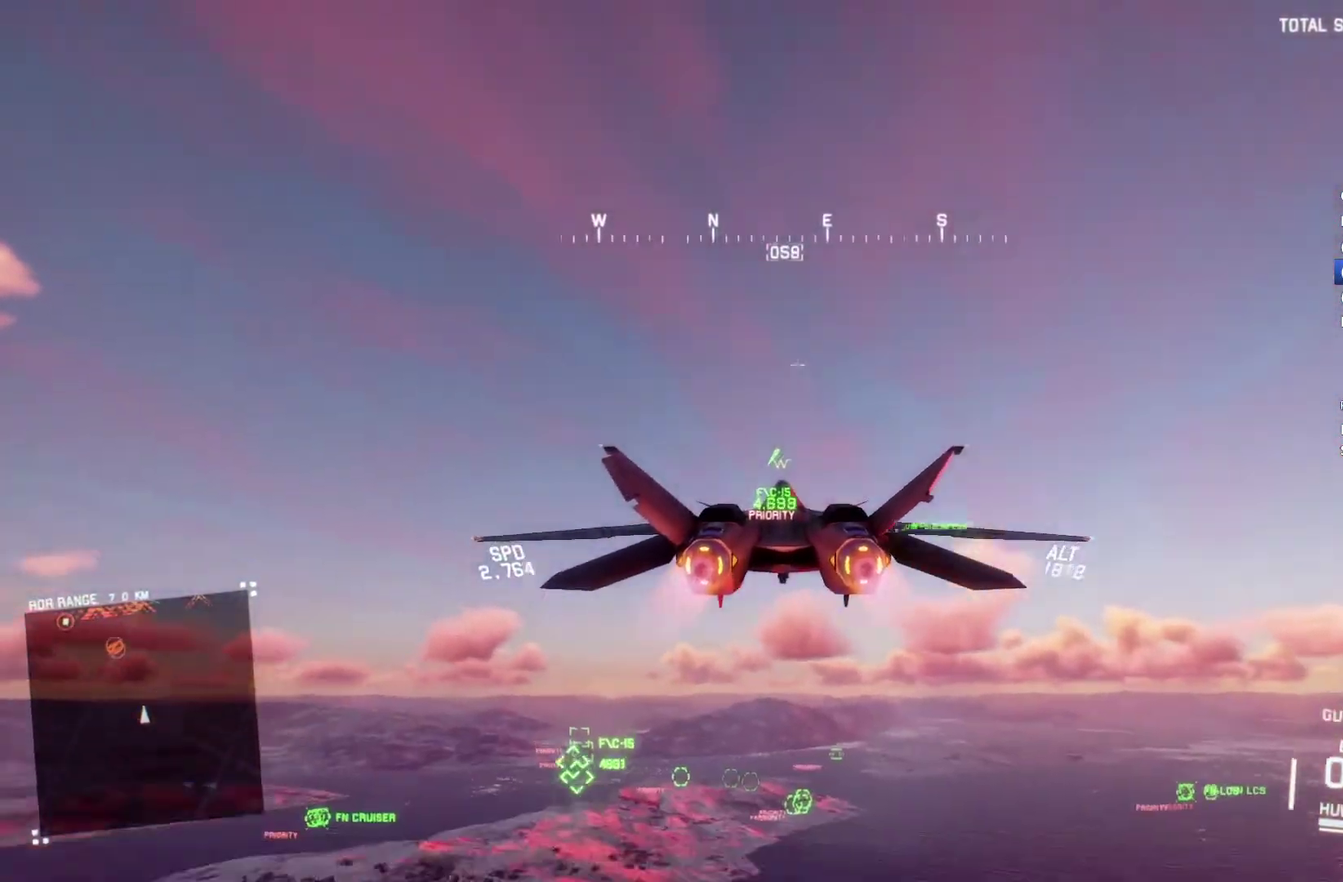
{"buttons": ["R1", "R2"], "left_stick": "center", "right_stick": "center", "events": [[67, "R1", "down"], [133, "L1", "up"], [400, "left_stick", "up-right"], [467, "left_stick", "center"]]}
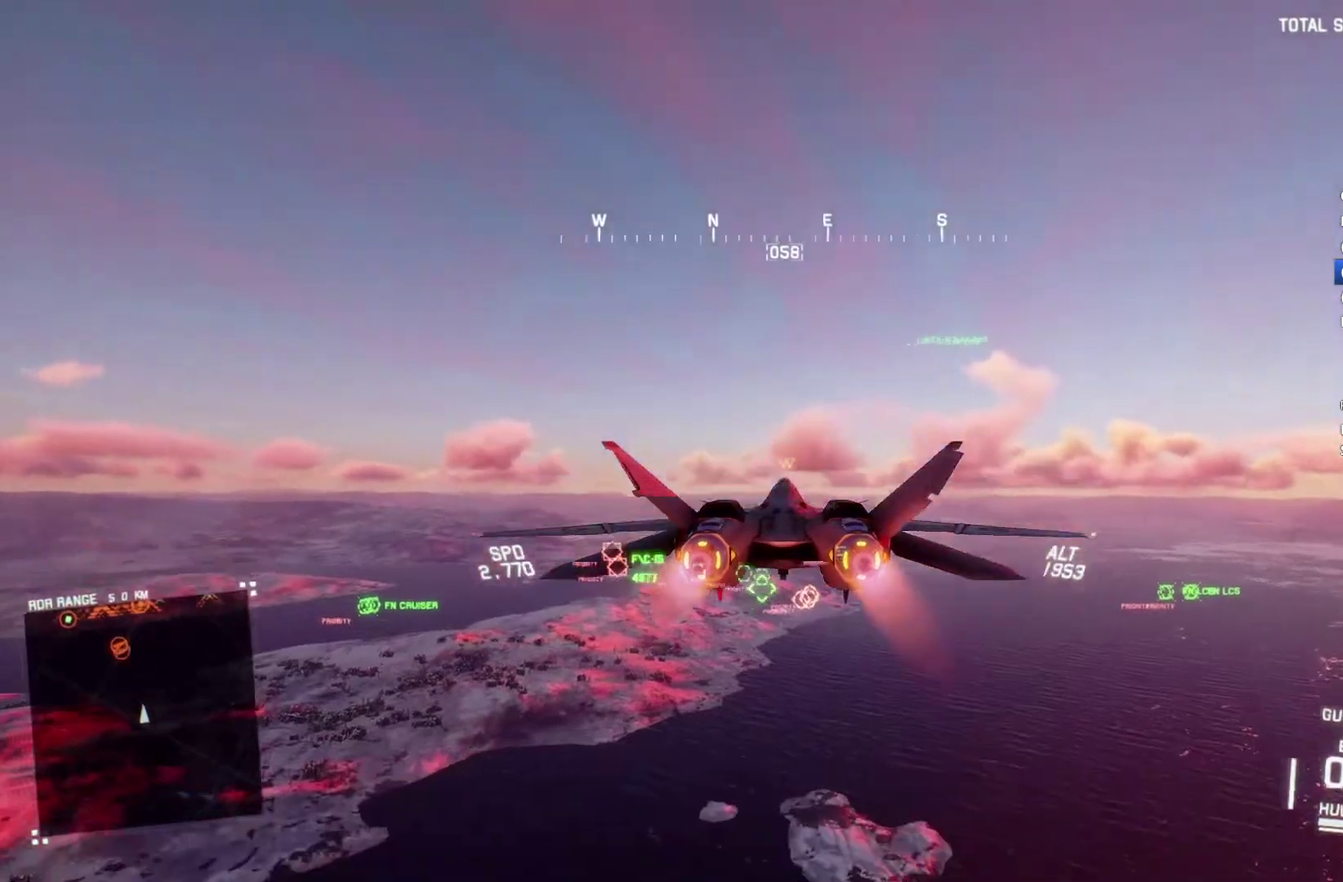
{"buttons": ["R1", "R2"], "left_stick": "up", "right_stick": "center", "events": [[500, "left_stick", "up"]]}
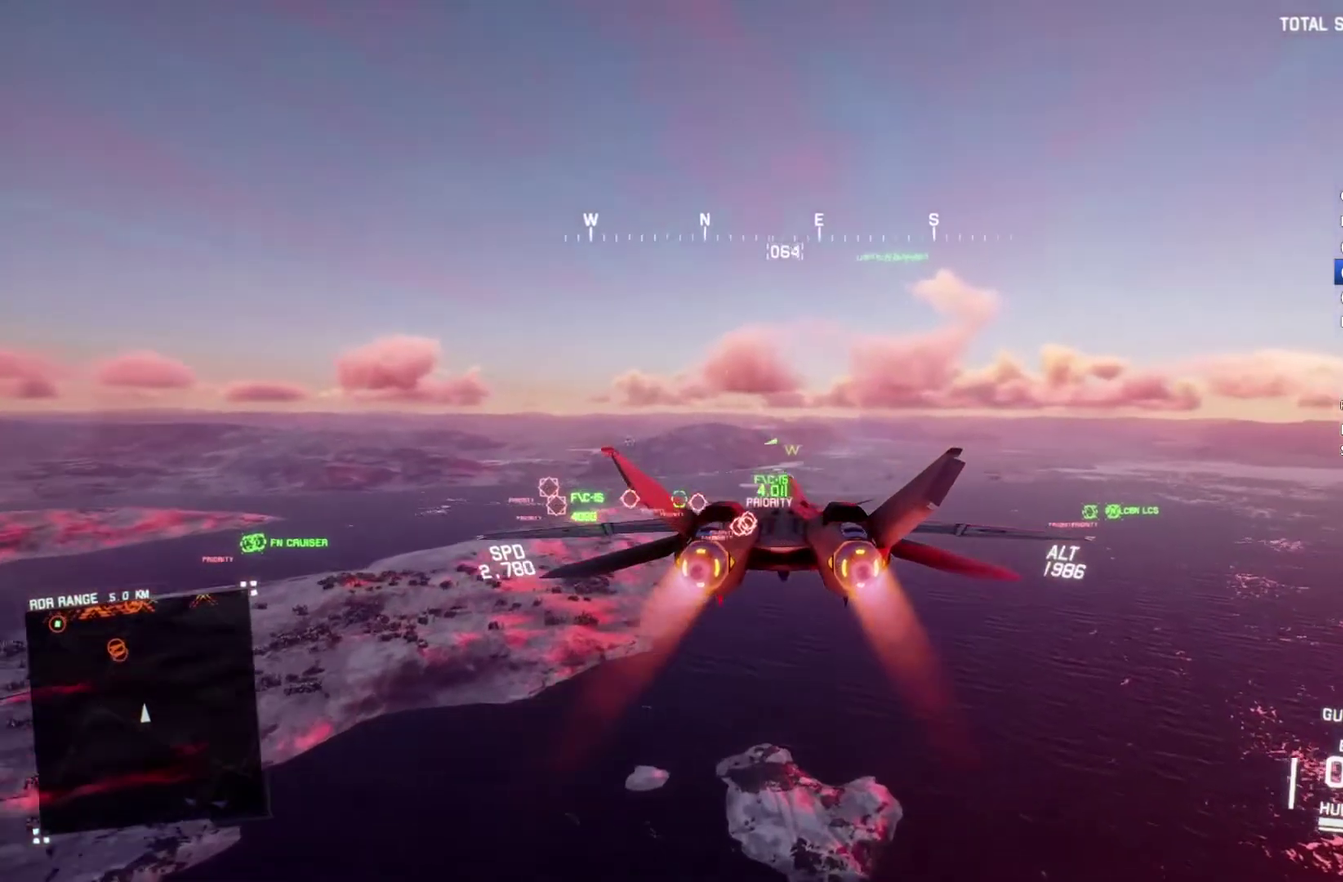
{"buttons": ["R2"], "left_stick": "center", "right_stick": "center", "events": [[133, "R1", "up"], [167, "left_stick", "center"], [233, "L1", "down"], [400, "L1", "up"]]}
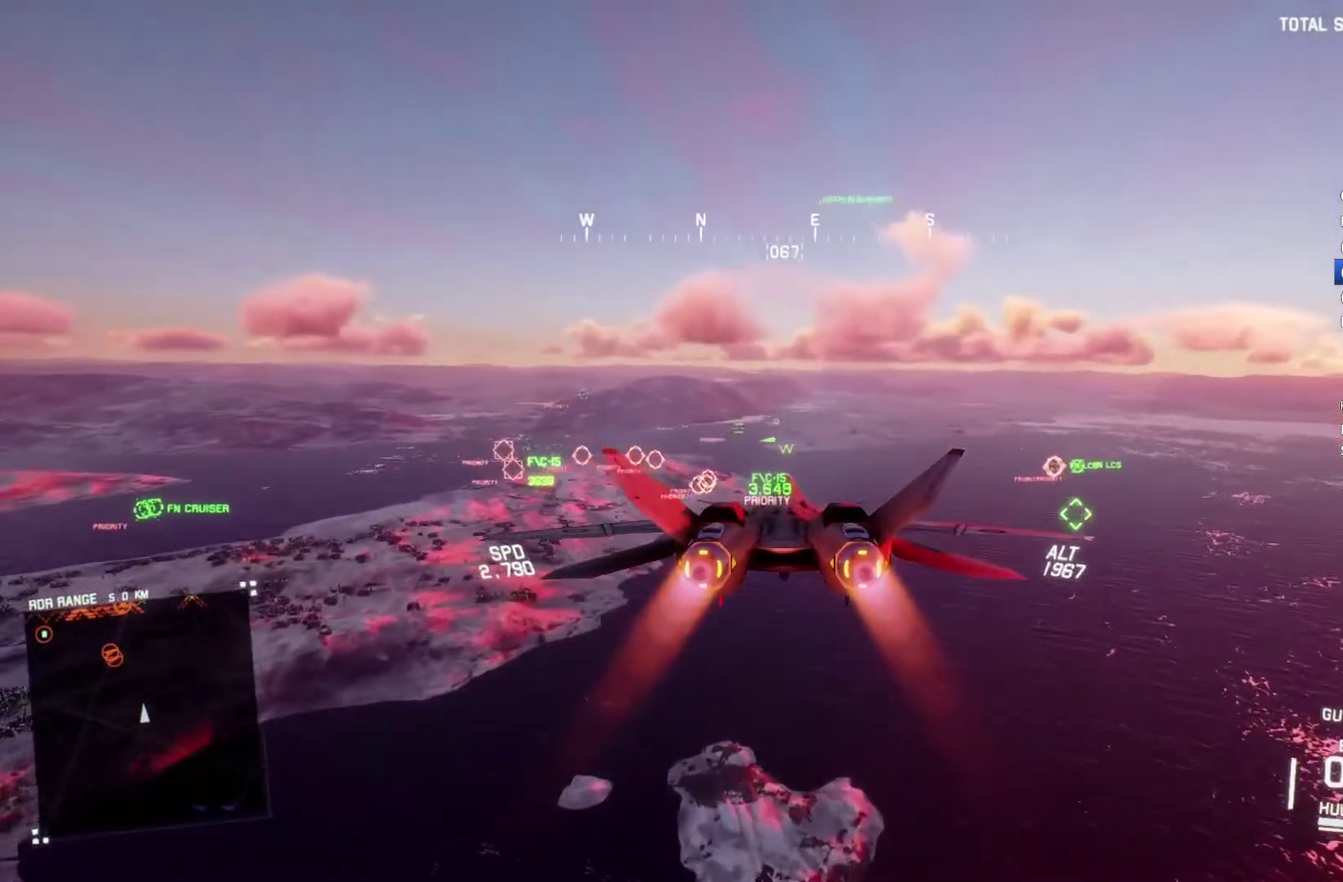
{"buttons": ["R2"], "left_stick": "center", "right_stick": "center", "events": []}
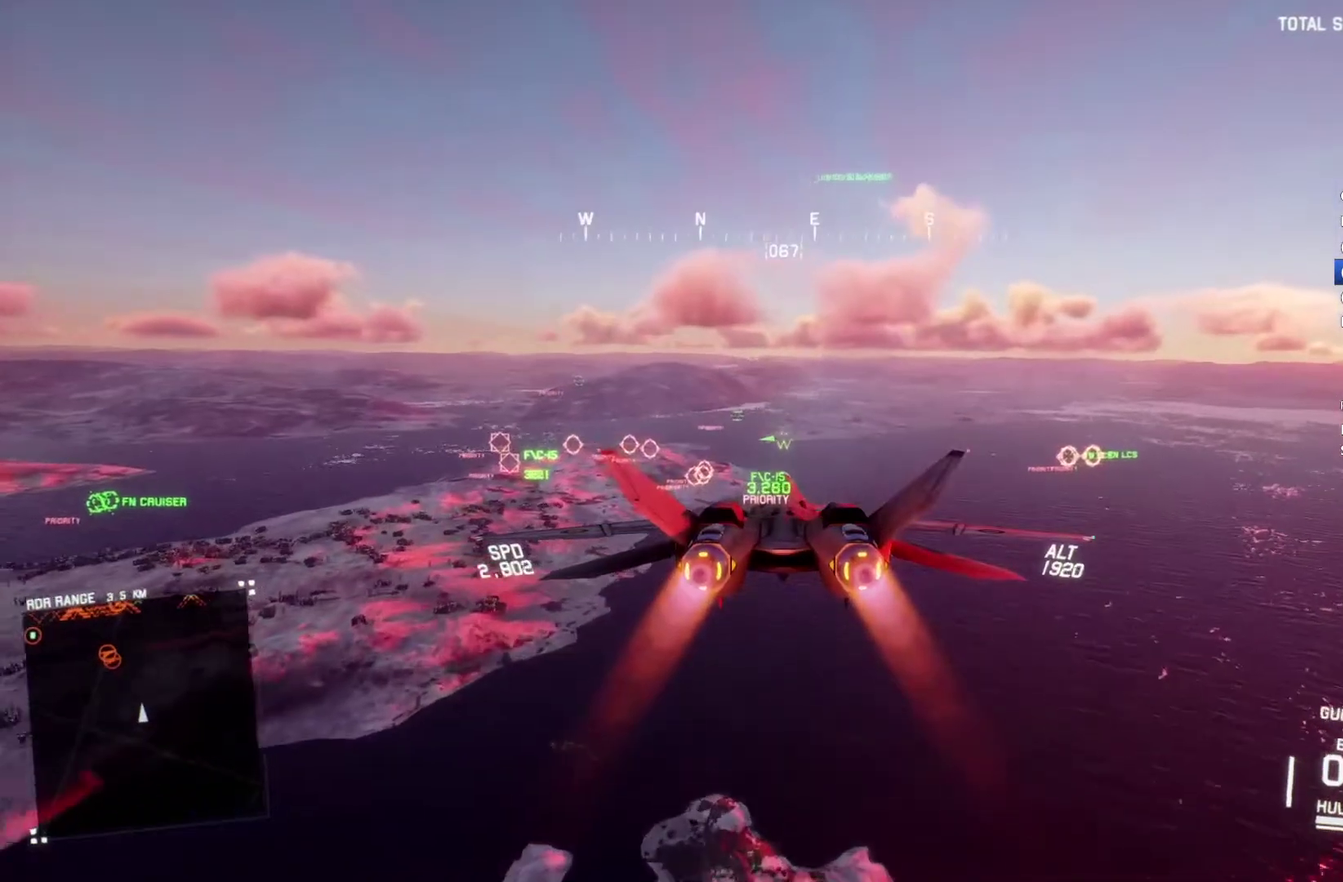
{"buttons": ["L1", "R2"], "left_stick": "down-left", "right_stick": "center", "events": [[133, "B", "down"], [200, "B", "up"], [233, "L1", "down"], [400, "left_stick", "left"], [500, "left_stick", "down-left"]]}
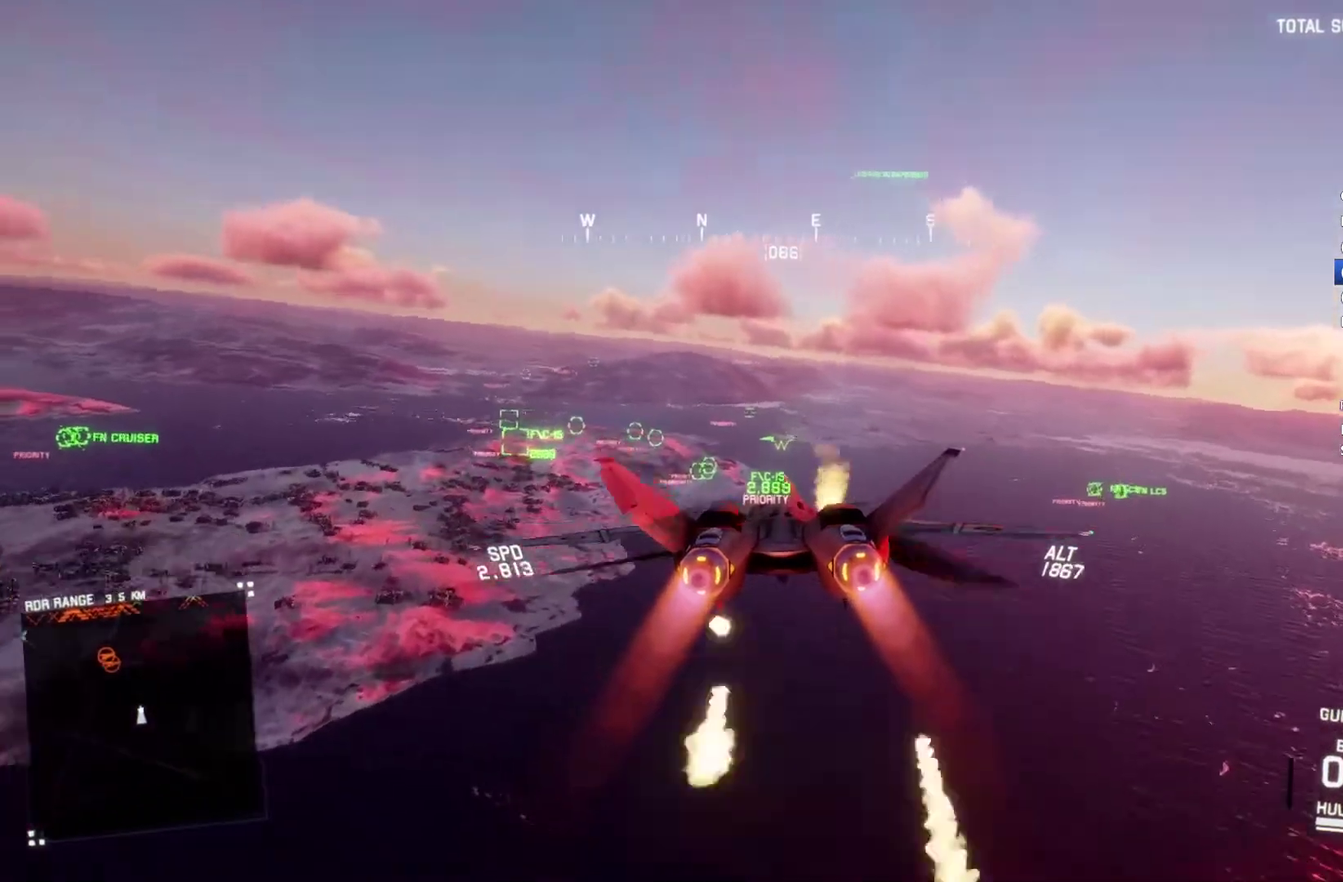
{"buttons": ["L1", "R2"], "left_stick": "down", "right_stick": "center", "events": [[133, "left_stick", "down"], [233, "left_stick", "down-right"], [433, "left_stick", "down"]]}
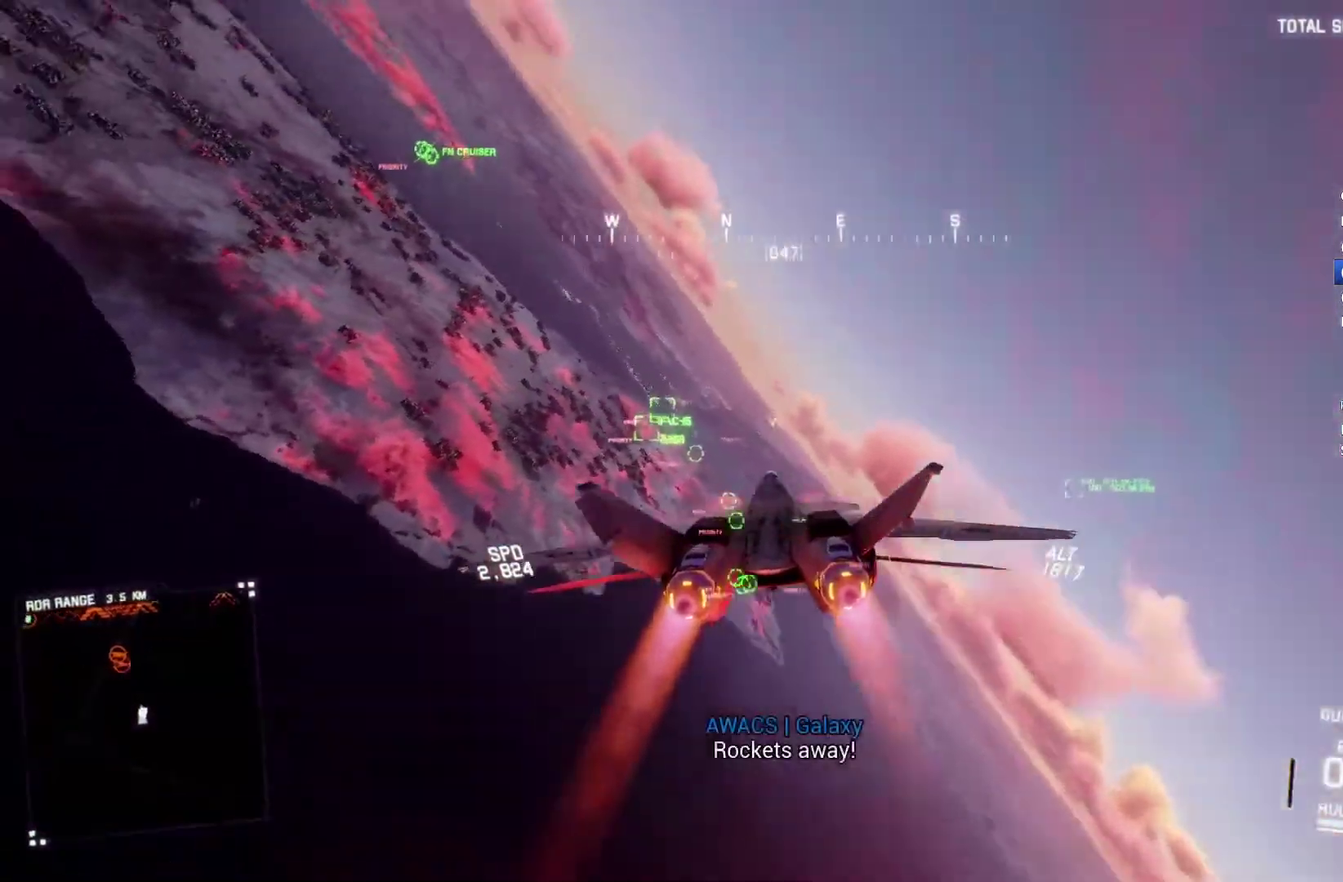
{"buttons": ["L1", "R2"], "left_stick": "down-right", "right_stick": "center", "events": [[200, "right_stick", "up"], [300, "left_stick", "down-right"], [500, "right_stick", "center"]]}
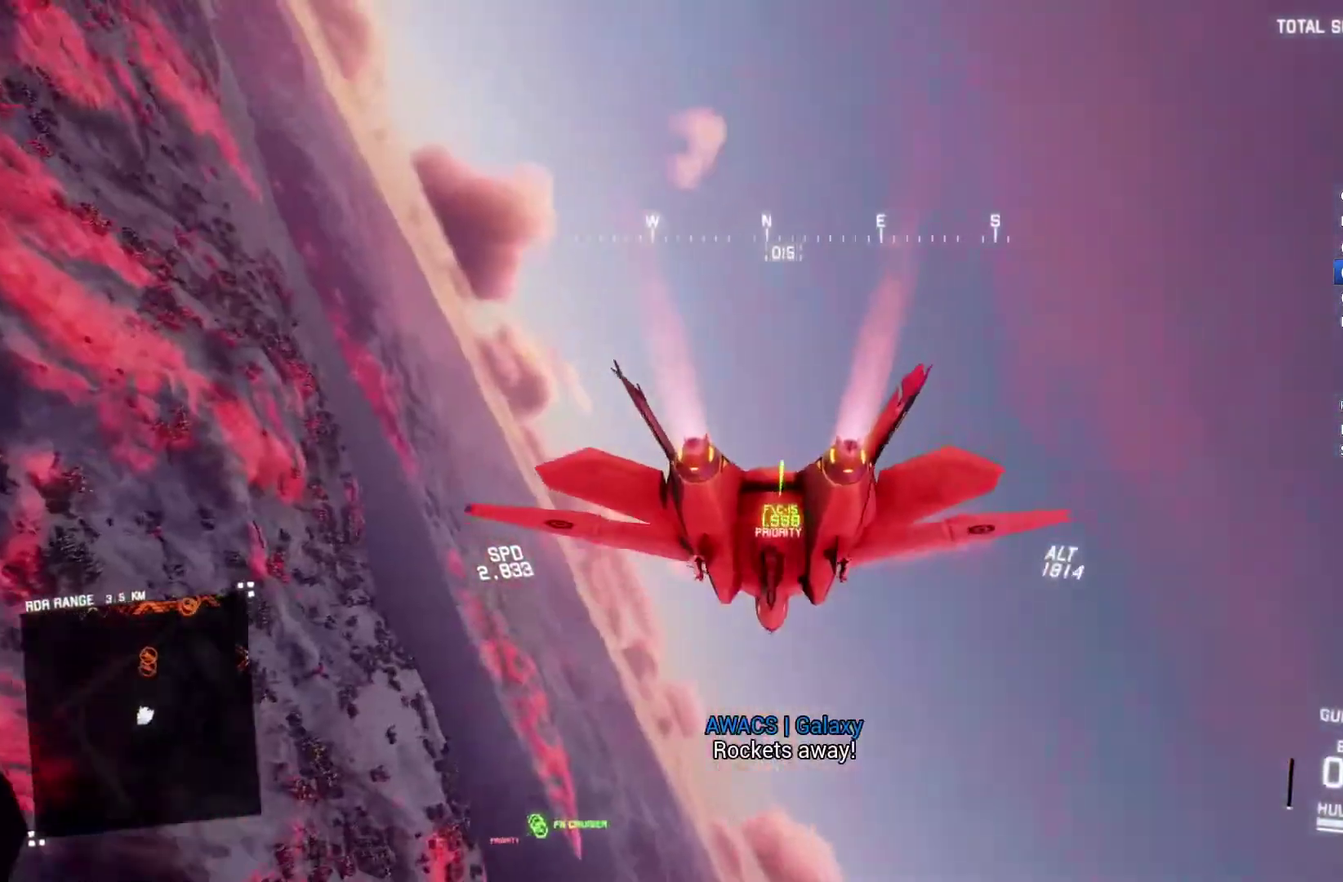
{"buttons": ["L1", "R1", "R2"], "left_stick": "up", "right_stick": "center", "events": [[33, "left_stick", "center"], [67, "L1", "up"], [300, "left_stick", "up"], [367, "L1", "down"], [400, "R1", "down"]]}
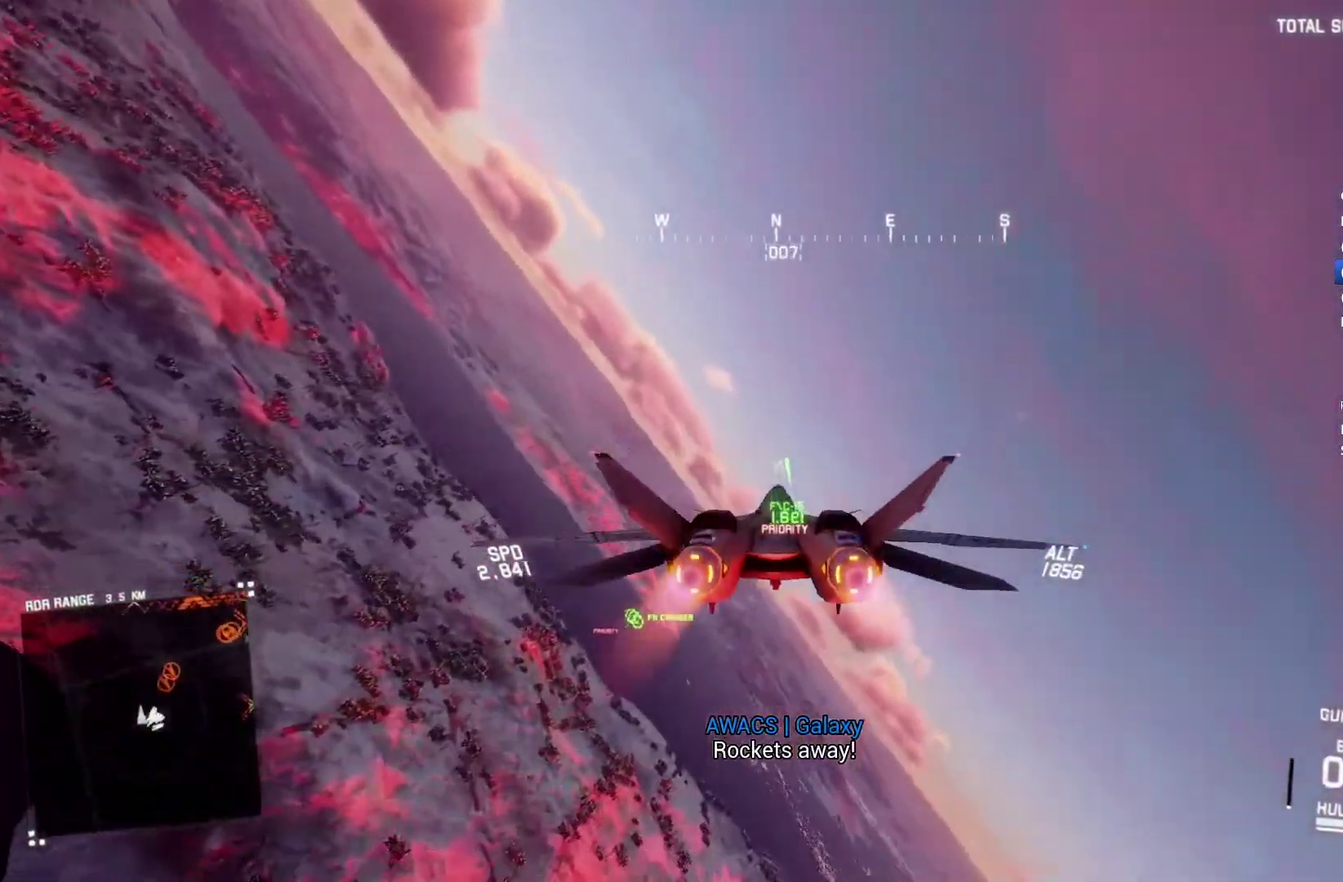
{"buttons": ["R2"], "left_stick": "center", "right_stick": "center", "events": [[33, "R1", "up"], [100, "L1", "up"], [133, "left_stick", "up-right"], [200, "left_stick", "center"], [267, "left_stick", "right"], [433, "left_stick", "center"]]}
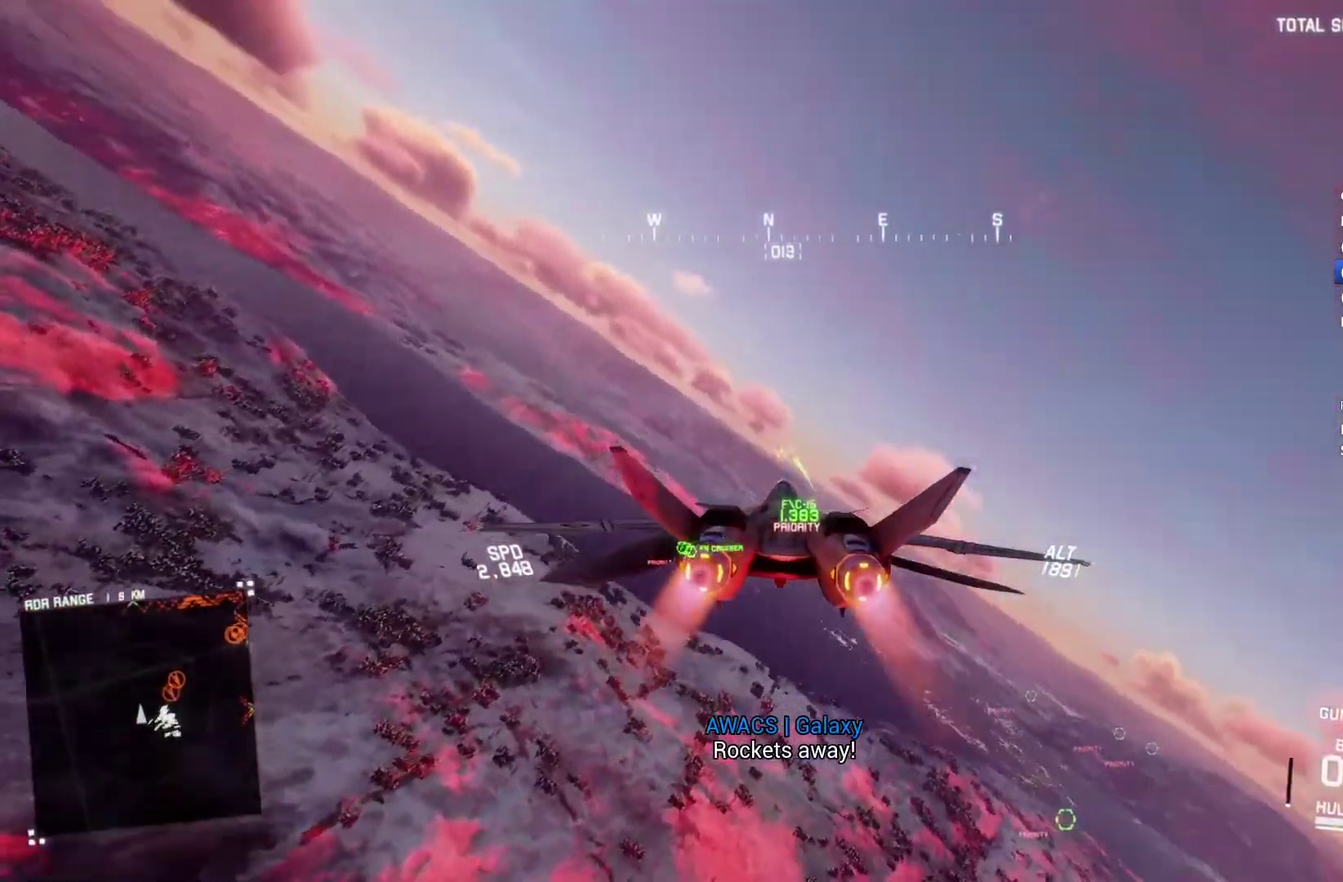
{"buttons": ["R2"], "left_stick": "center", "right_stick": "down-left", "events": [[233, "right_stick", "down-left"]]}
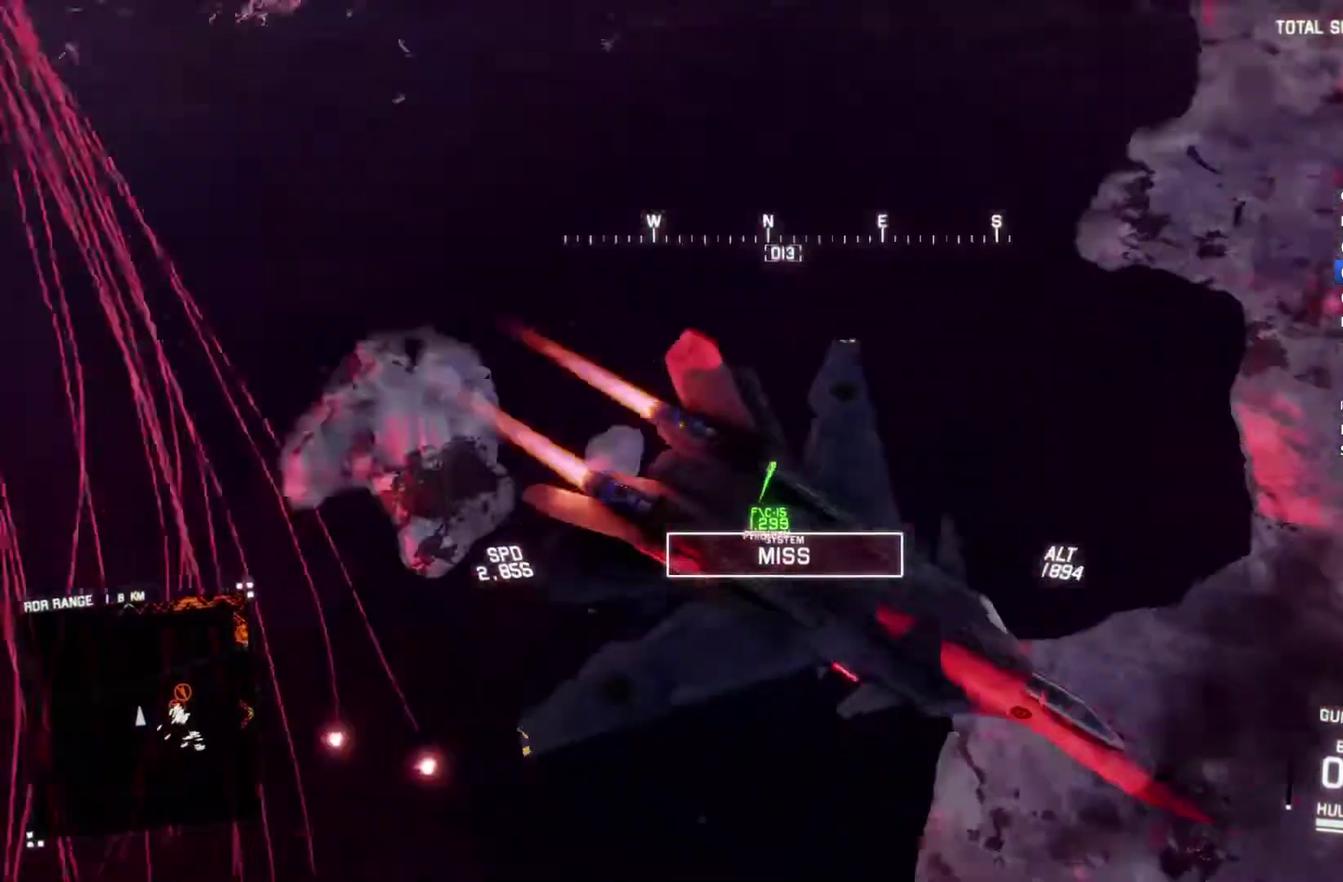
{"buttons": ["R2"], "left_stick": "center", "right_stick": "down-left", "events": []}
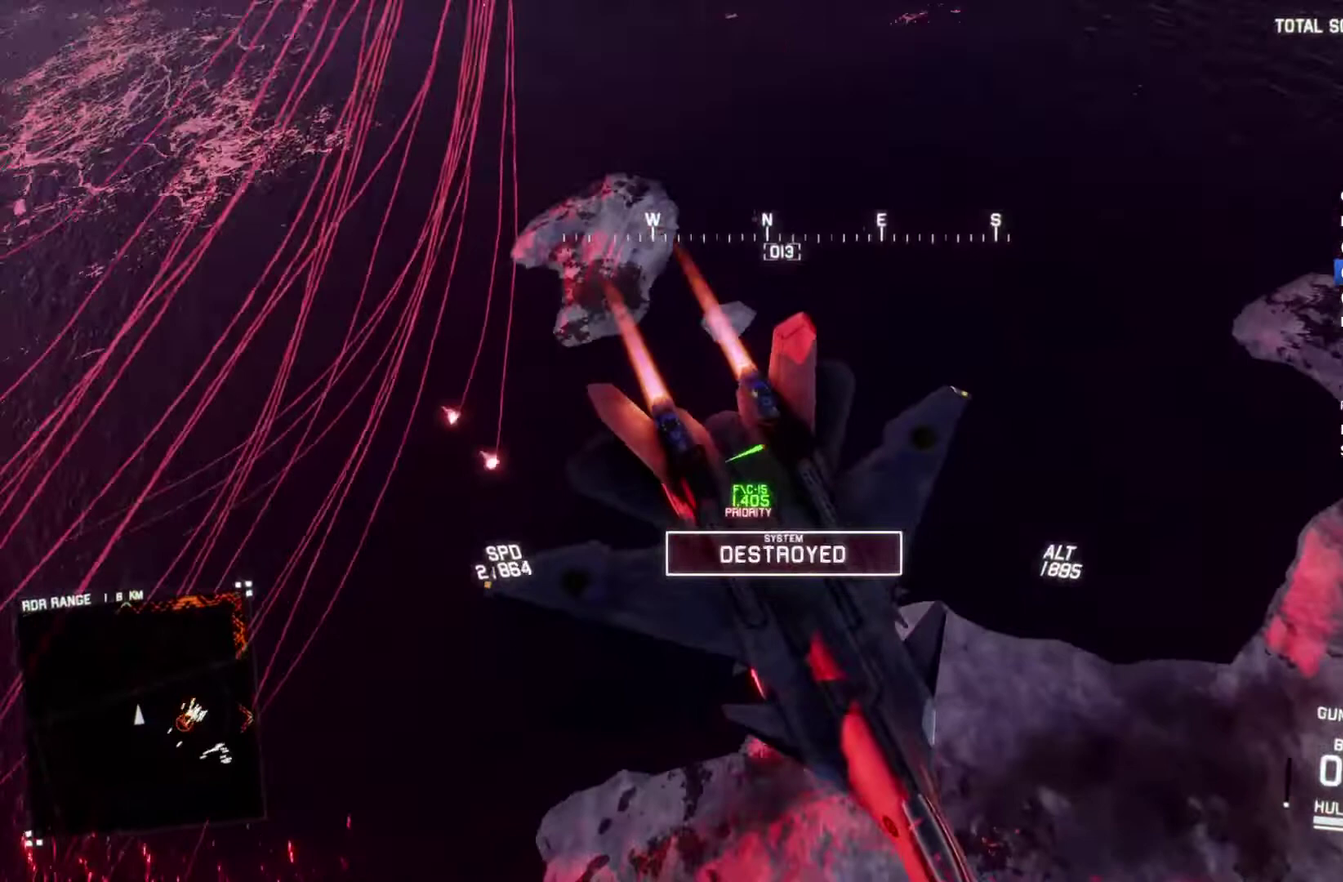
{"buttons": ["R2"], "left_stick": "center", "right_stick": "left", "events": [[167, "right_stick", "left"]]}
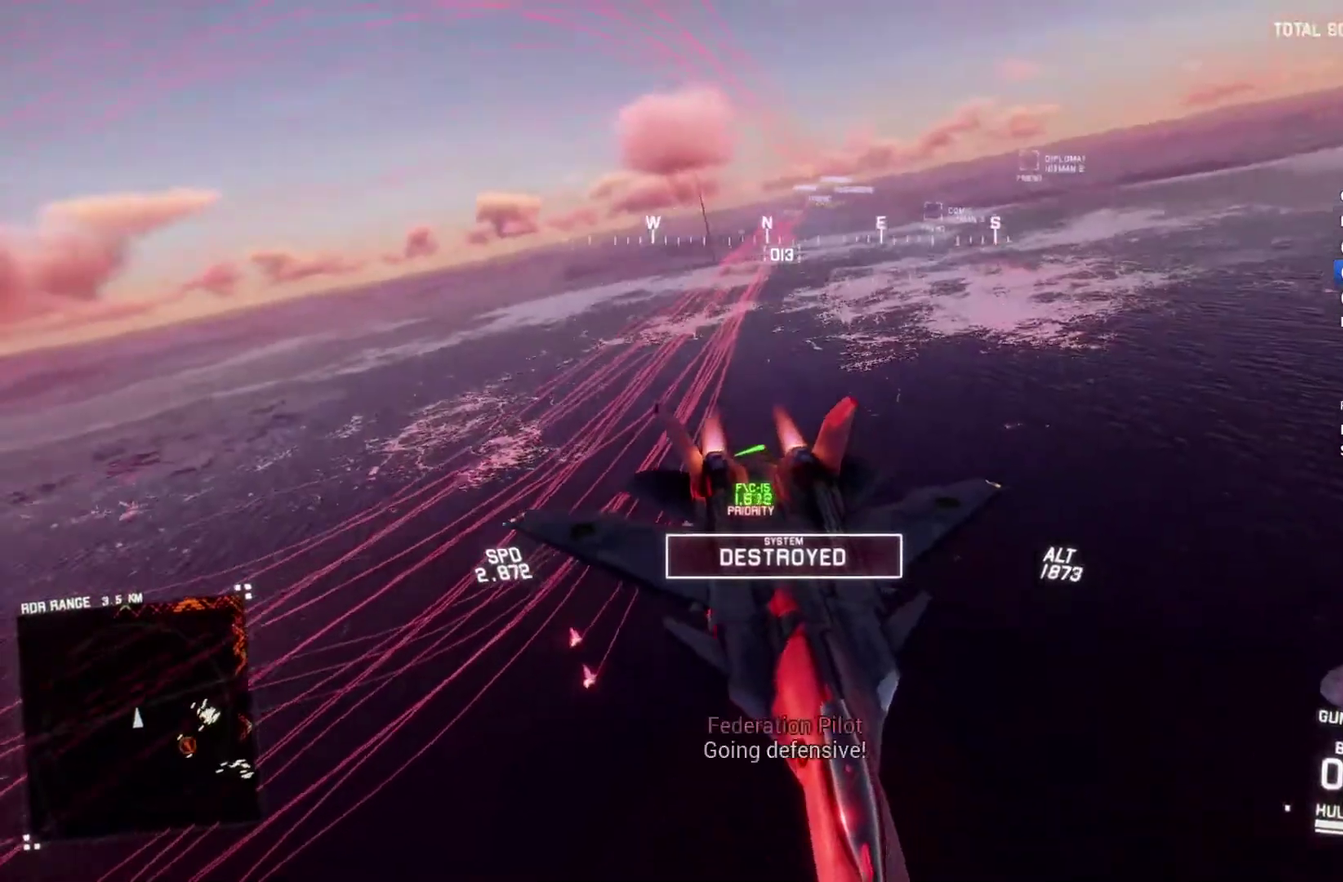
{"buttons": ["R2"], "left_stick": "center", "right_stick": "center", "events": [[33, "right_stick", "down-left"], [100, "right_stick", "center"], [333, "R1", "down"], [467, "R1", "up"]]}